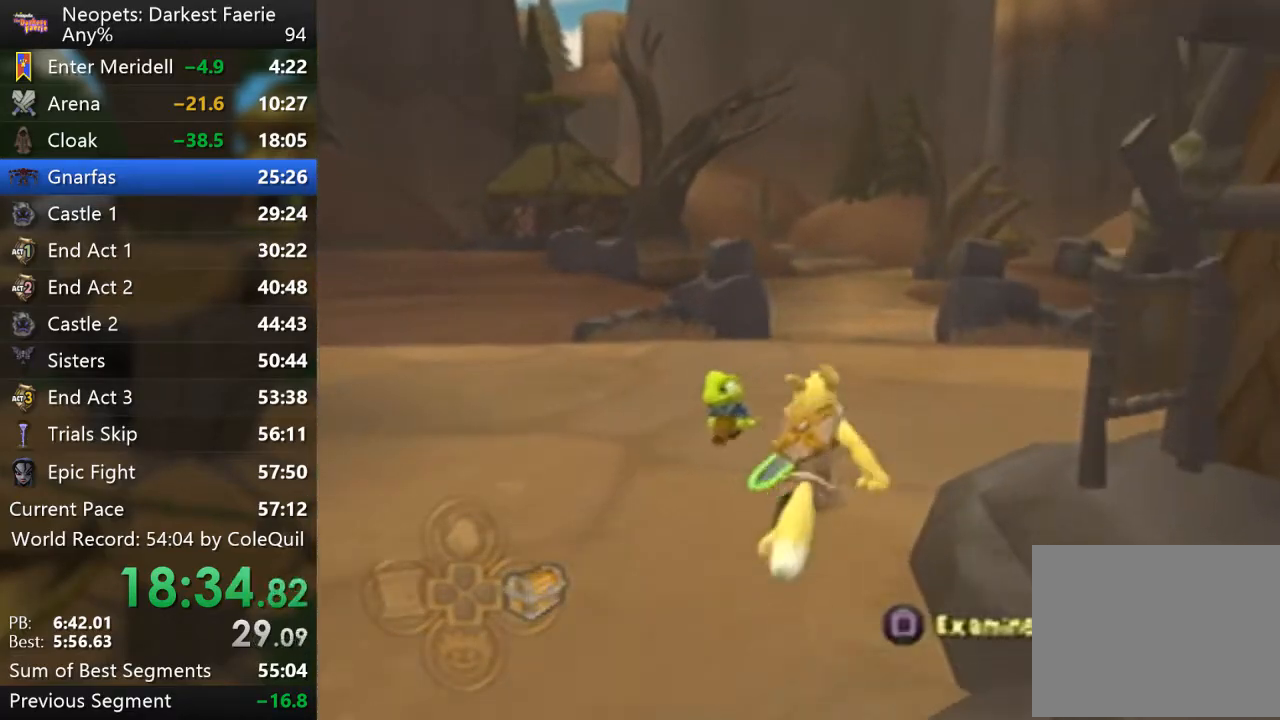
Gameplay with a controller (PlayStation layout); each line is a JSON object with the inputs held at the frame after it. "events" lists button and stick changes between this image and that frame as [ms after this image, input, new state], when the widget could be followed in between. Not read: L3 R3.
{"buttons": ["L2", "R1"], "left_stick": "up", "right_stick": "center", "events": [[17, "CROSS", "down"], [67, "SQUARE", "down"], [217, "CROSS", "up"], [367, "SQUARE", "up"], [434, "SQUARE", "down"], [501, "SQUARE", "up"]]}
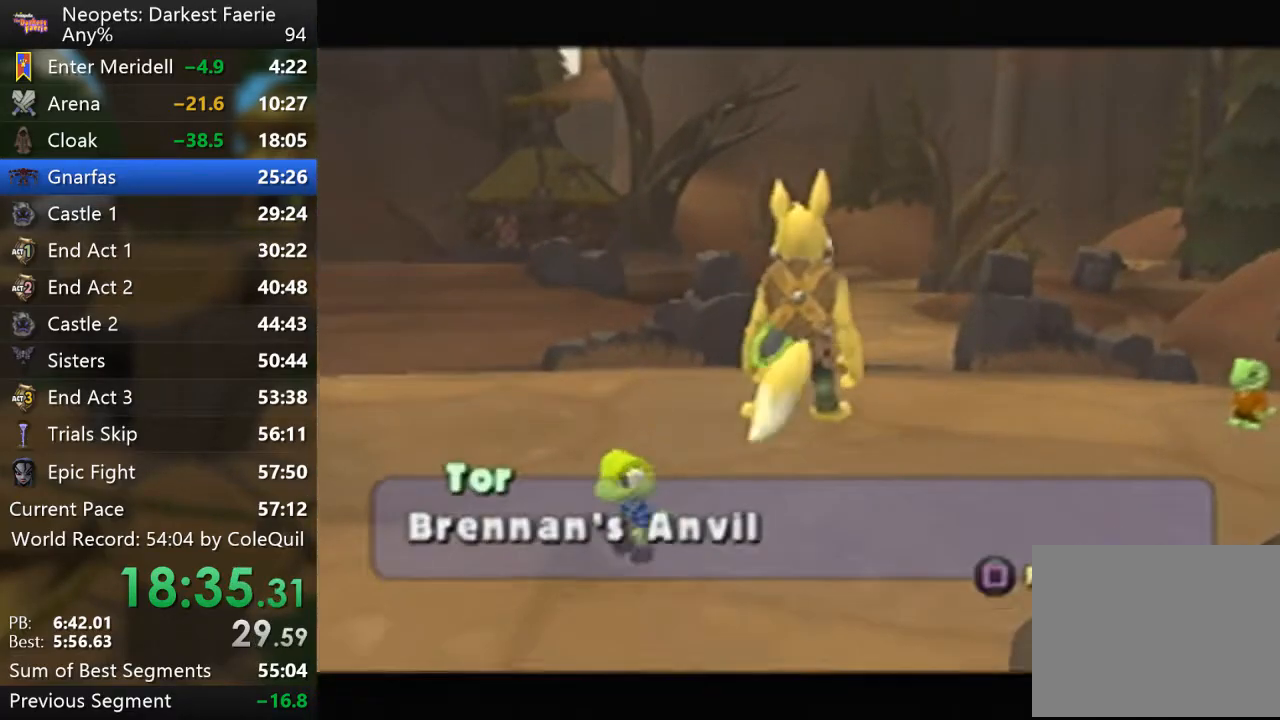
{"buttons": ["L2", "R1"], "left_stick": "up", "right_stick": "center", "events": [[66, "SQUARE", "down"], [150, "SQUARE", "up"]]}
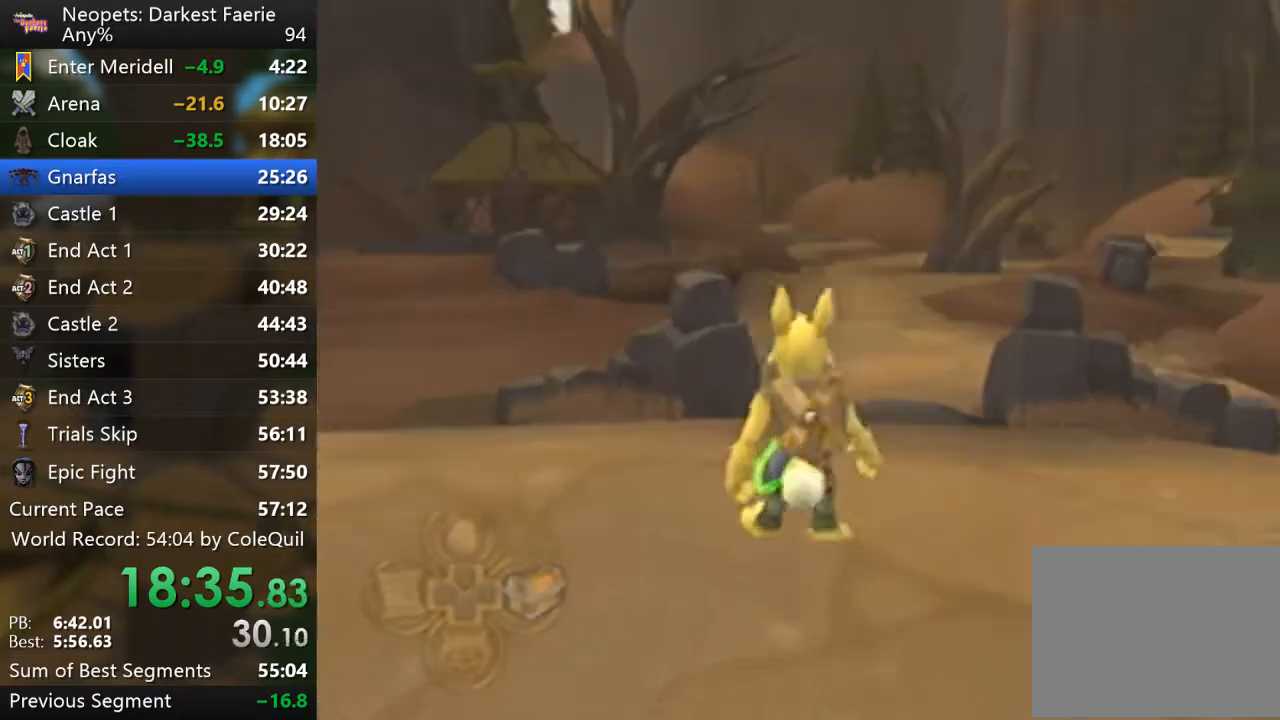
{"buttons": ["L2", "R1"], "left_stick": "up", "right_stick": "center", "events": [[334, "CROSS", "down"], [467, "CROSS", "up"]]}
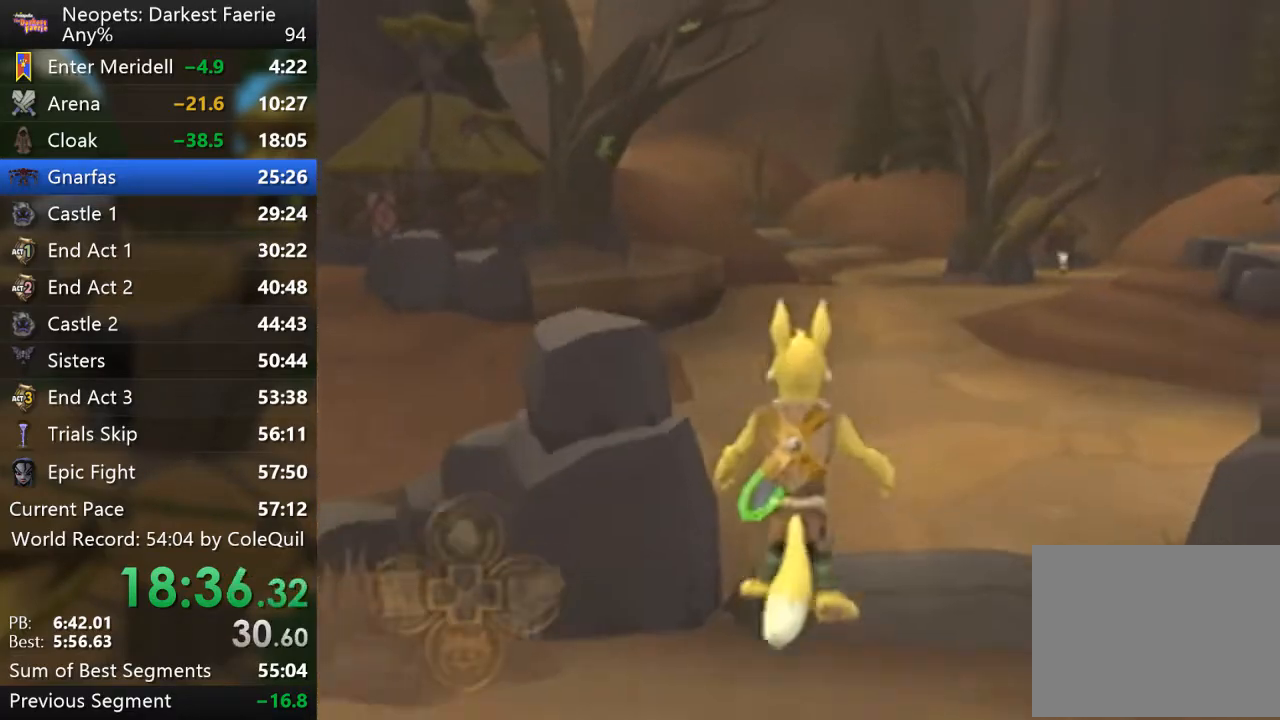
{"buttons": ["L2", "R1"], "left_stick": "up", "right_stick": "center", "events": []}
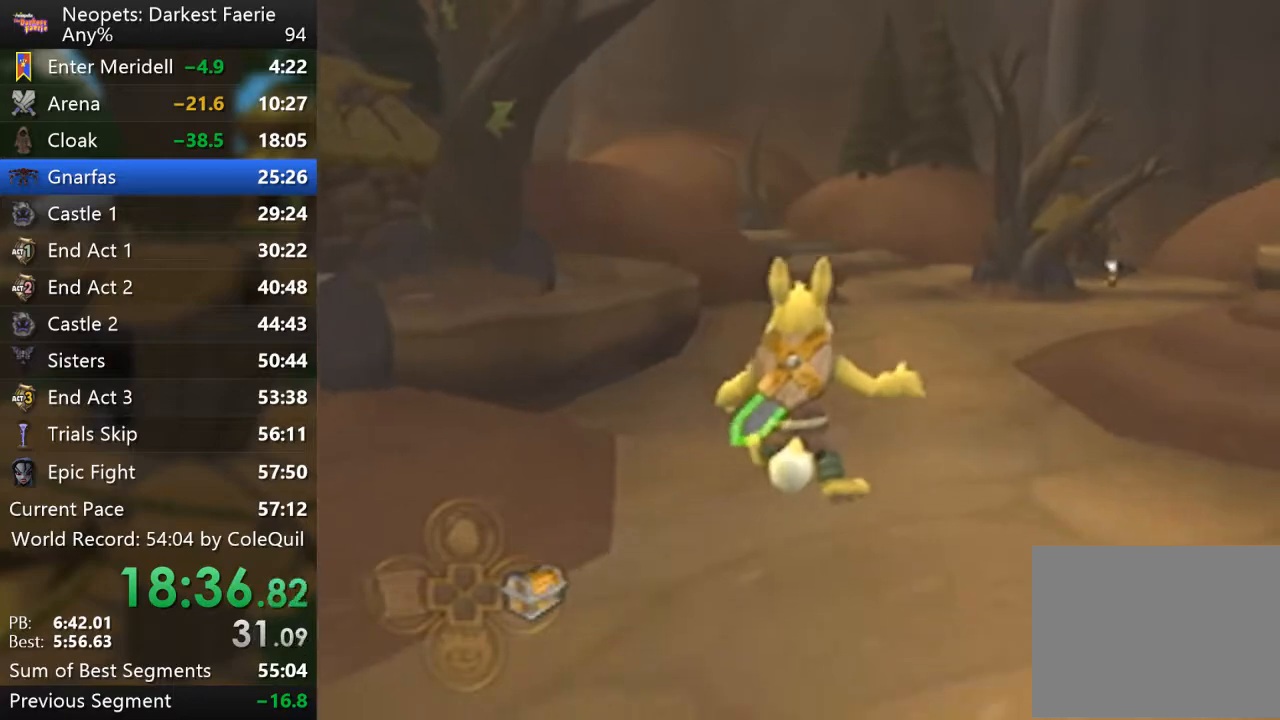
{"buttons": ["R1"], "left_stick": "up", "right_stick": "center", "events": [[17, "L2", "up"]]}
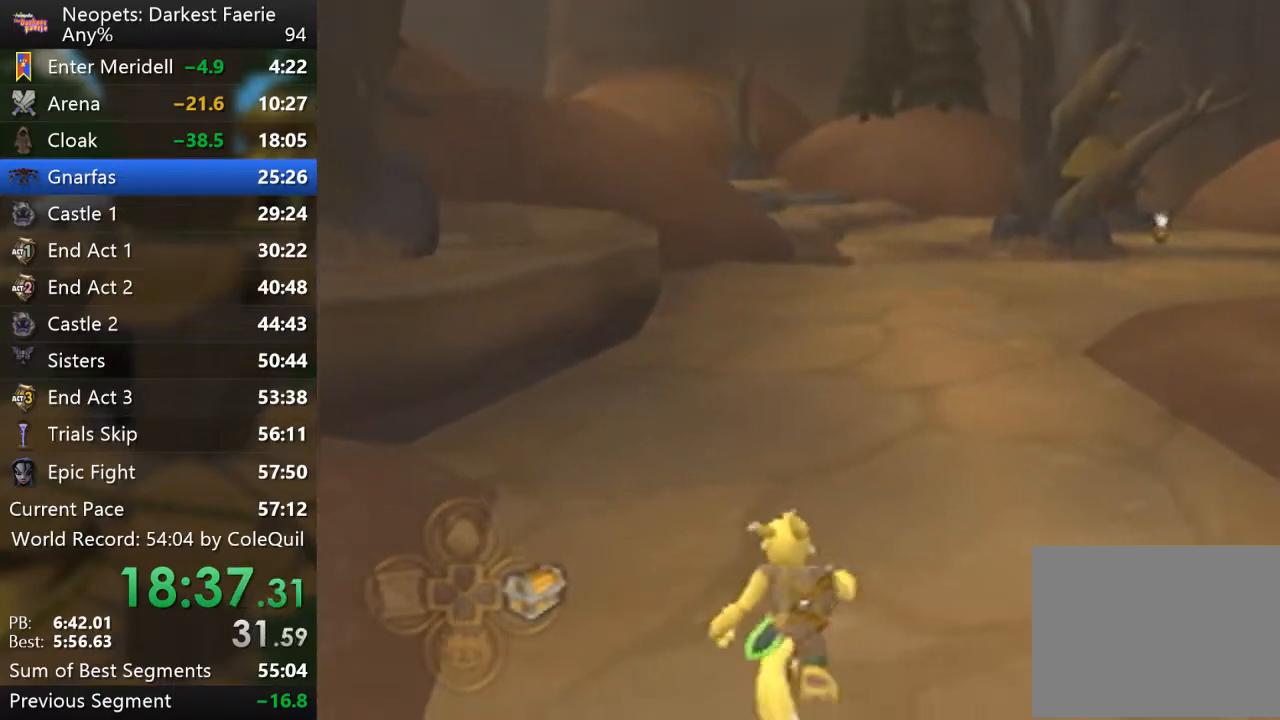
{"buttons": ["R1"], "left_stick": "up", "right_stick": "center", "events": []}
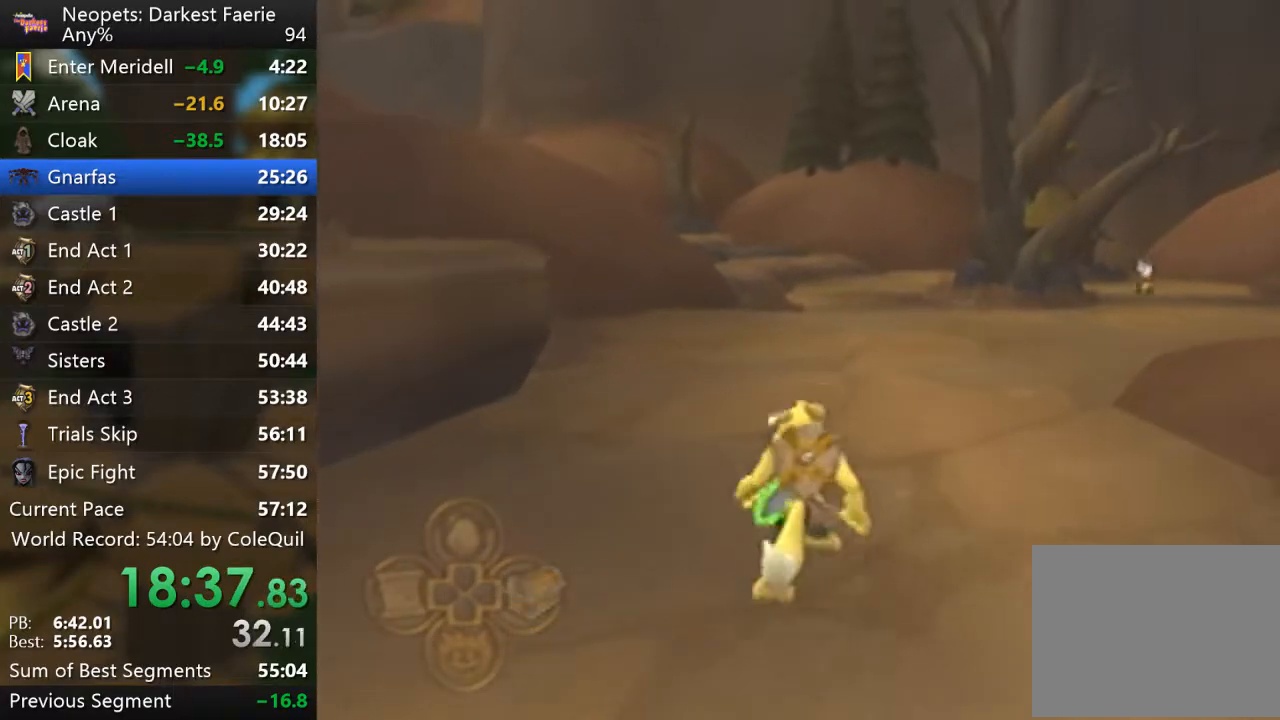
{"buttons": ["R1"], "left_stick": "up", "right_stick": "center", "events": []}
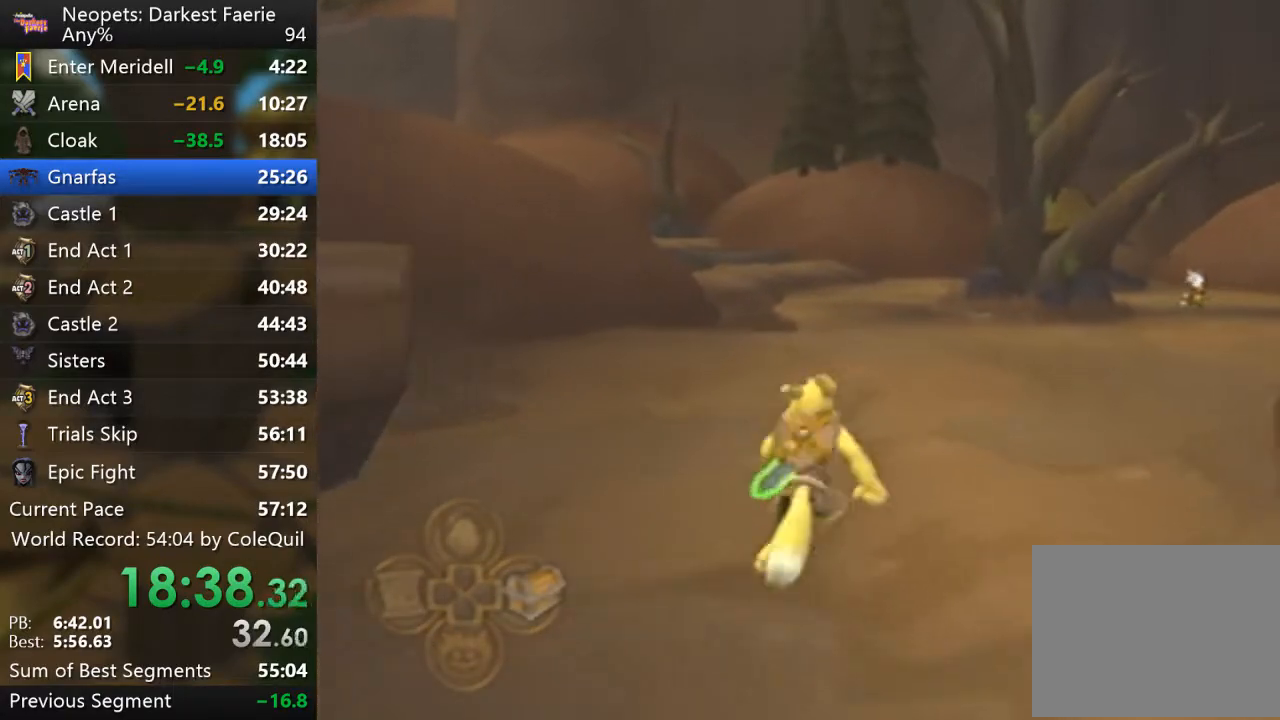
{"buttons": ["R1"], "left_stick": "up", "right_stick": "center", "events": [[100, "right_stick", "right"], [233, "right_stick", "center"]]}
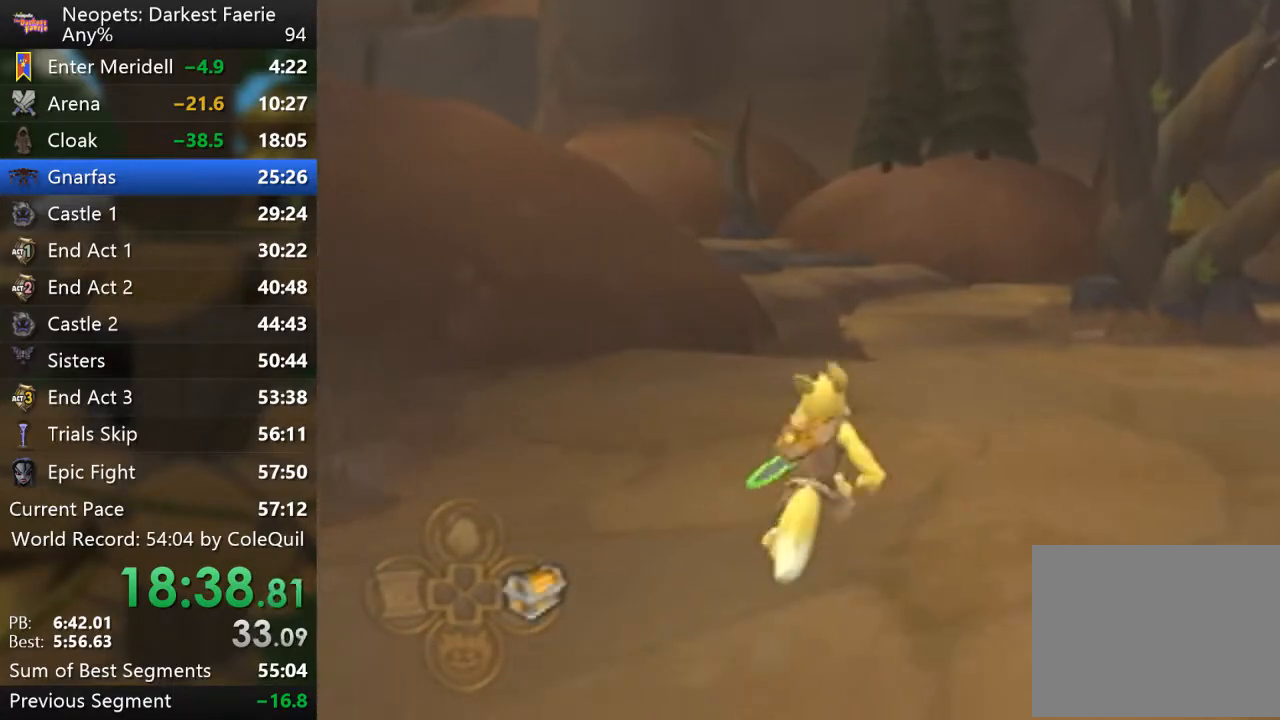
{"buttons": ["R1"], "left_stick": "up", "right_stick": "center", "events": []}
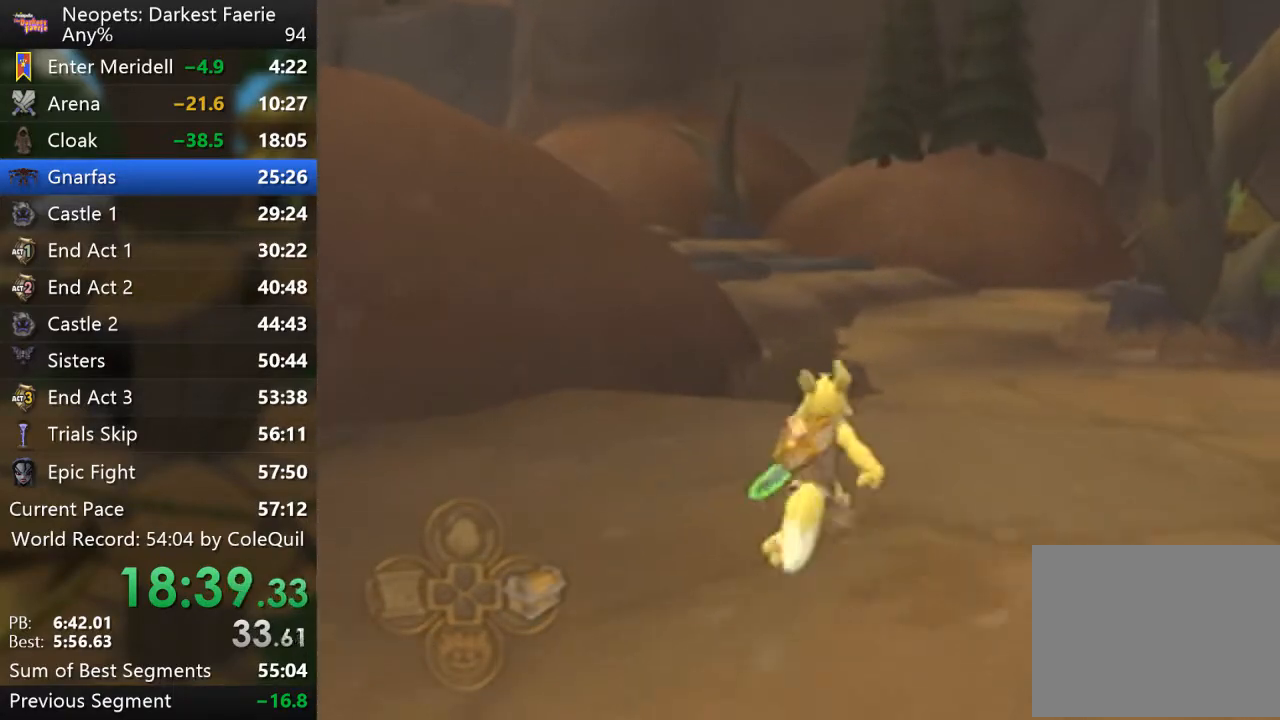
{"buttons": ["R1"], "left_stick": "up", "right_stick": "center", "events": []}
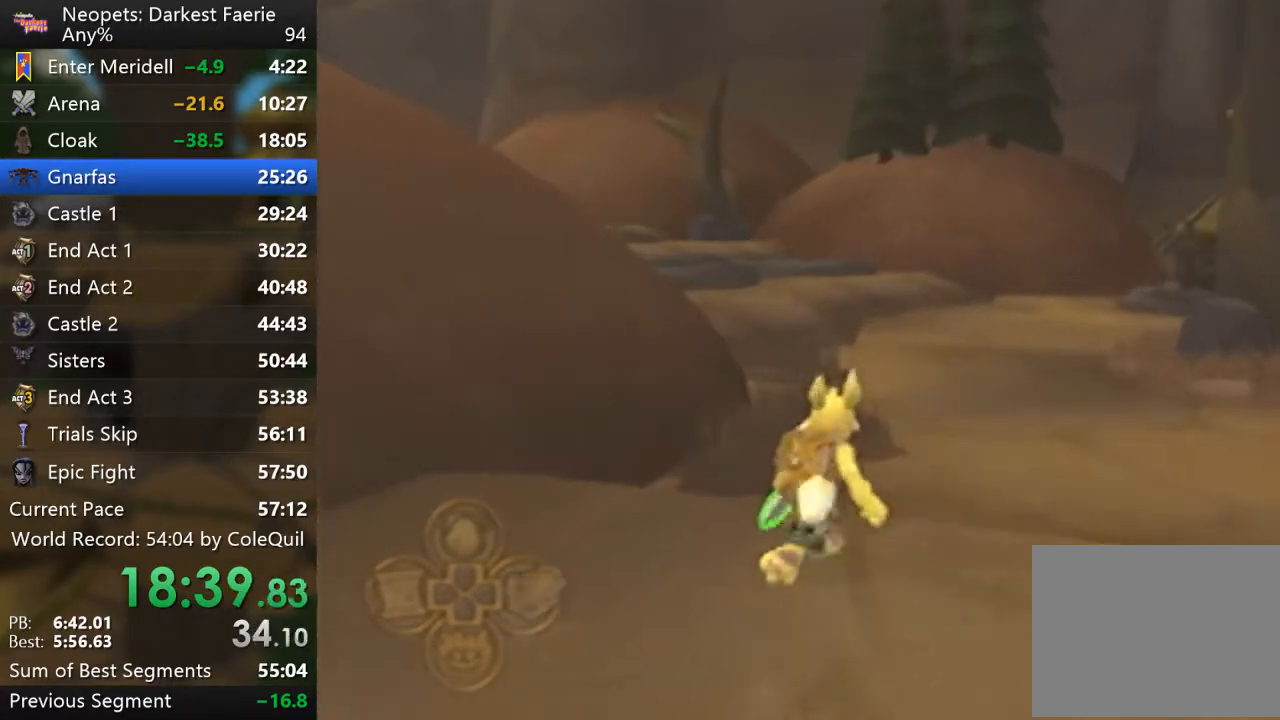
{"buttons": ["R1"], "left_stick": "up", "right_stick": "center", "events": []}
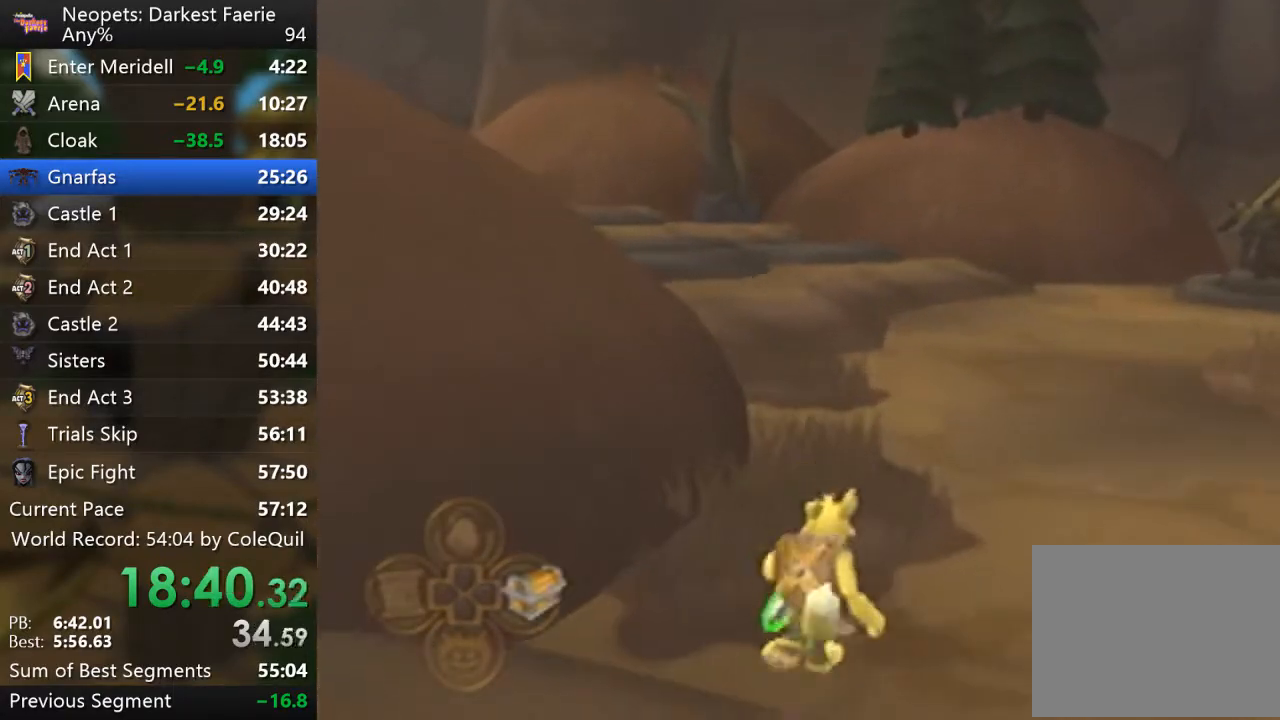
{"buttons": ["R1"], "left_stick": "up", "right_stick": "right", "events": [[417, "right_stick", "right"]]}
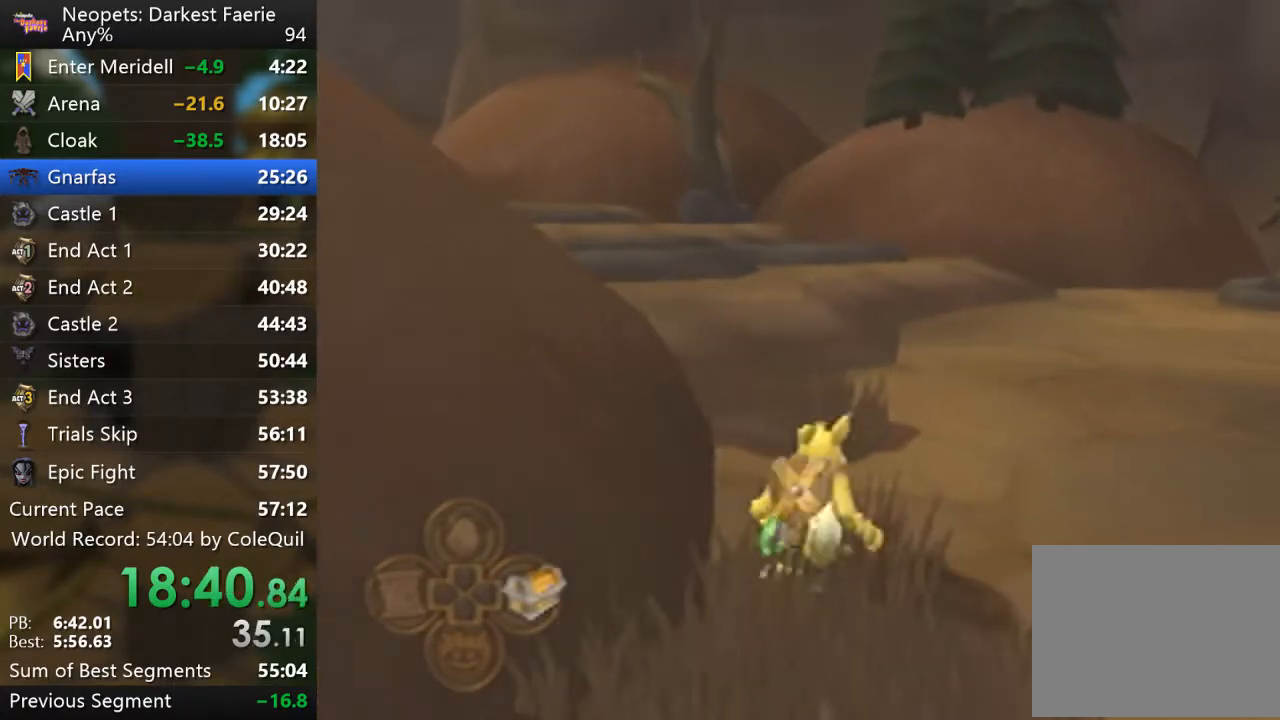
{"buttons": ["R1"], "left_stick": "up", "right_stick": "center", "events": [[67, "right_stick", "center"], [250, "right_stick", "right"], [401, "right_stick", "center"]]}
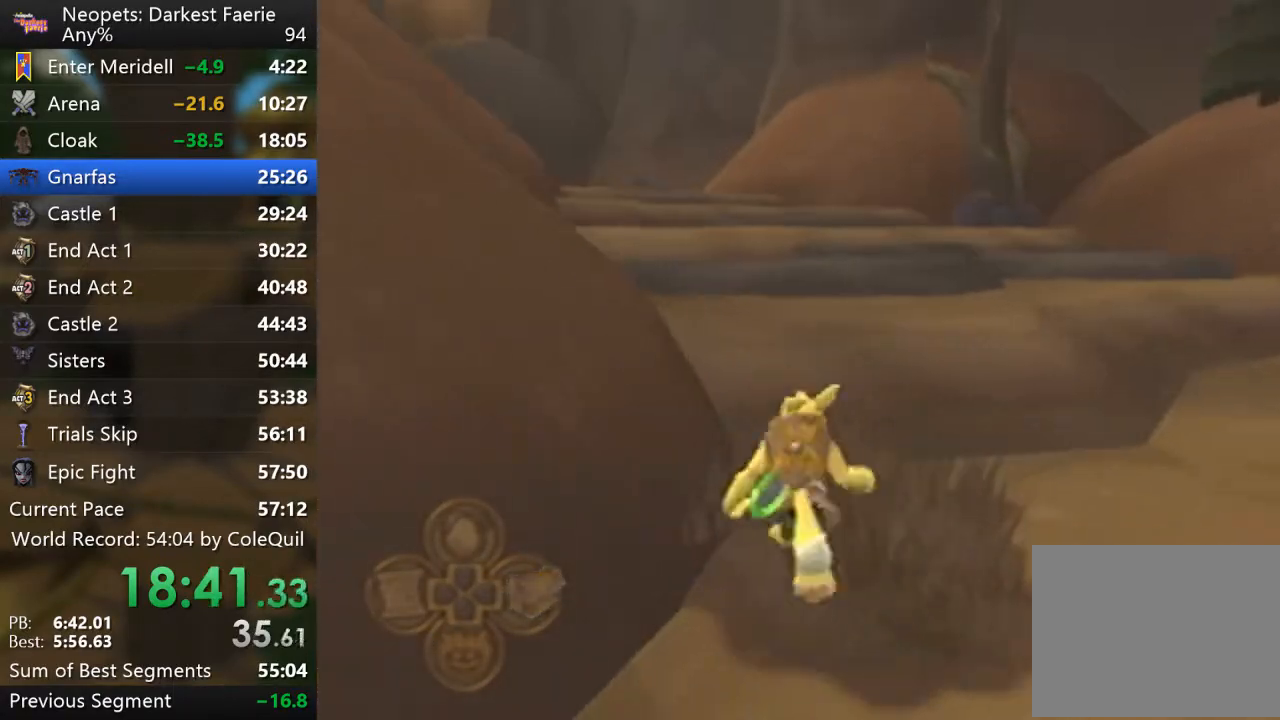
{"buttons": ["R1"], "left_stick": "up", "right_stick": "center", "events": [[33, "right_stick", "right"], [267, "right_stick", "center"]]}
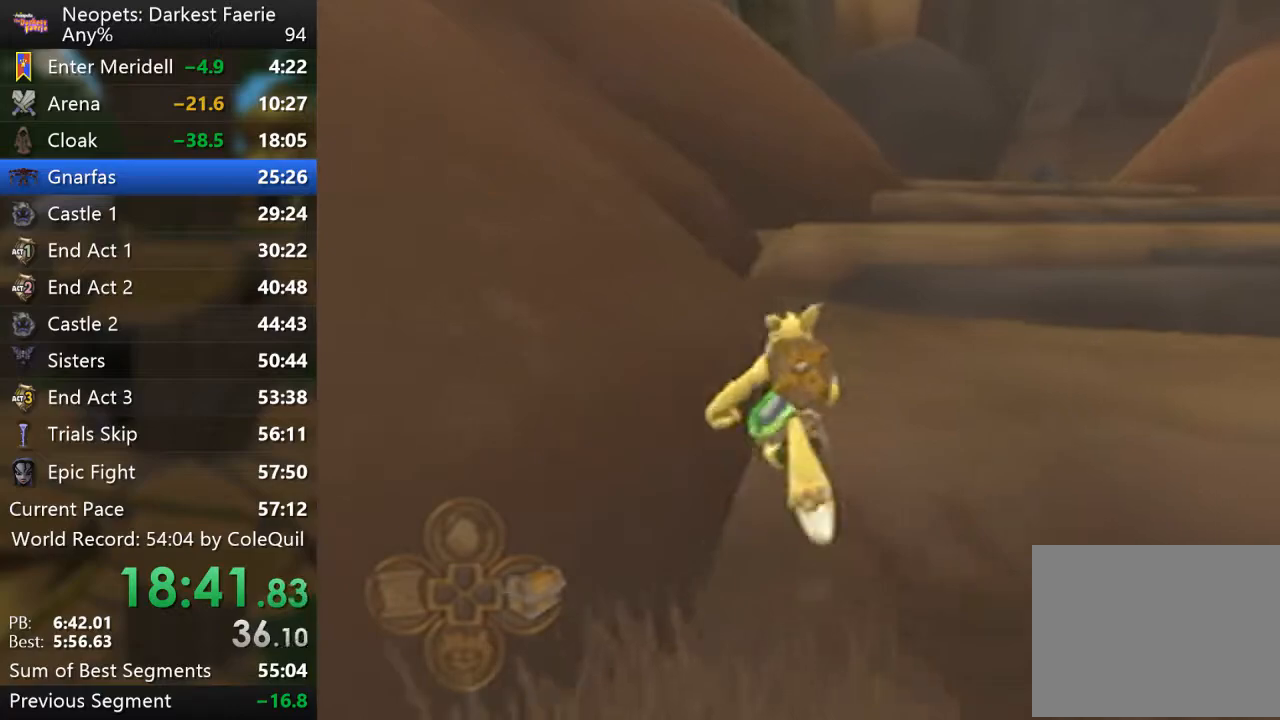
{"buttons": ["R1"], "left_stick": "up", "right_stick": "center", "events": []}
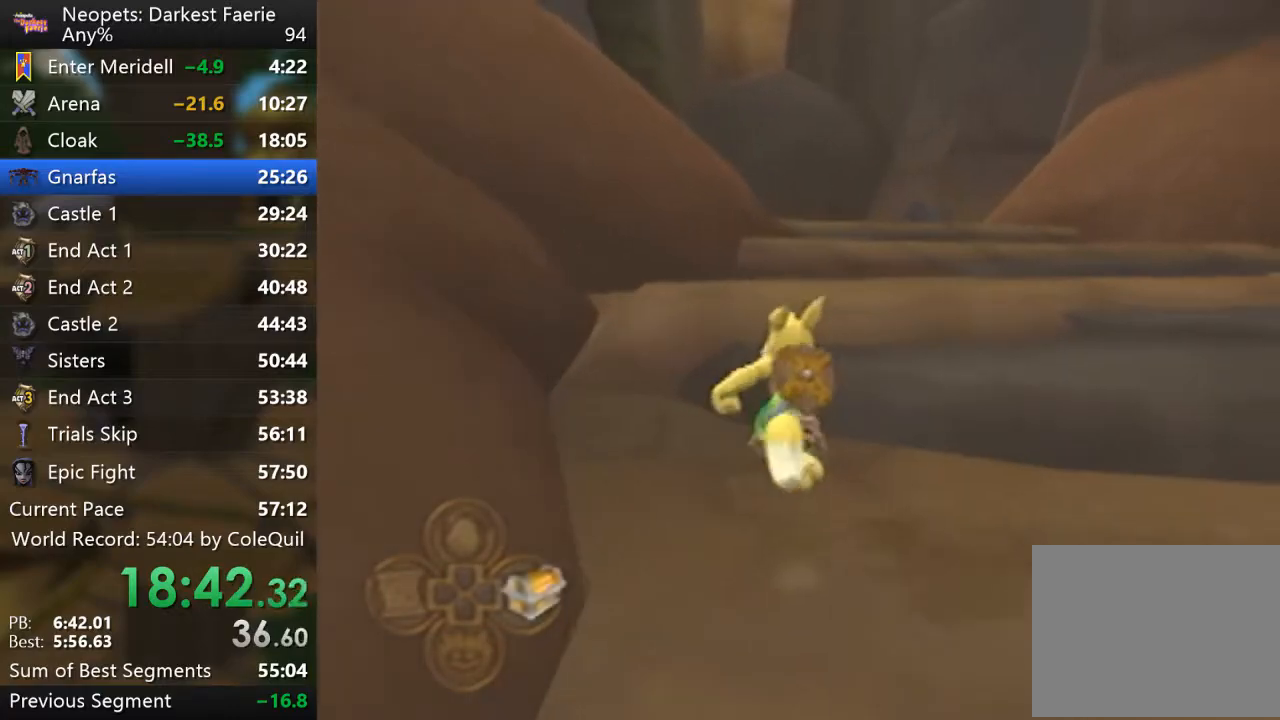
{"buttons": ["R1"], "left_stick": "up", "right_stick": "center", "events": []}
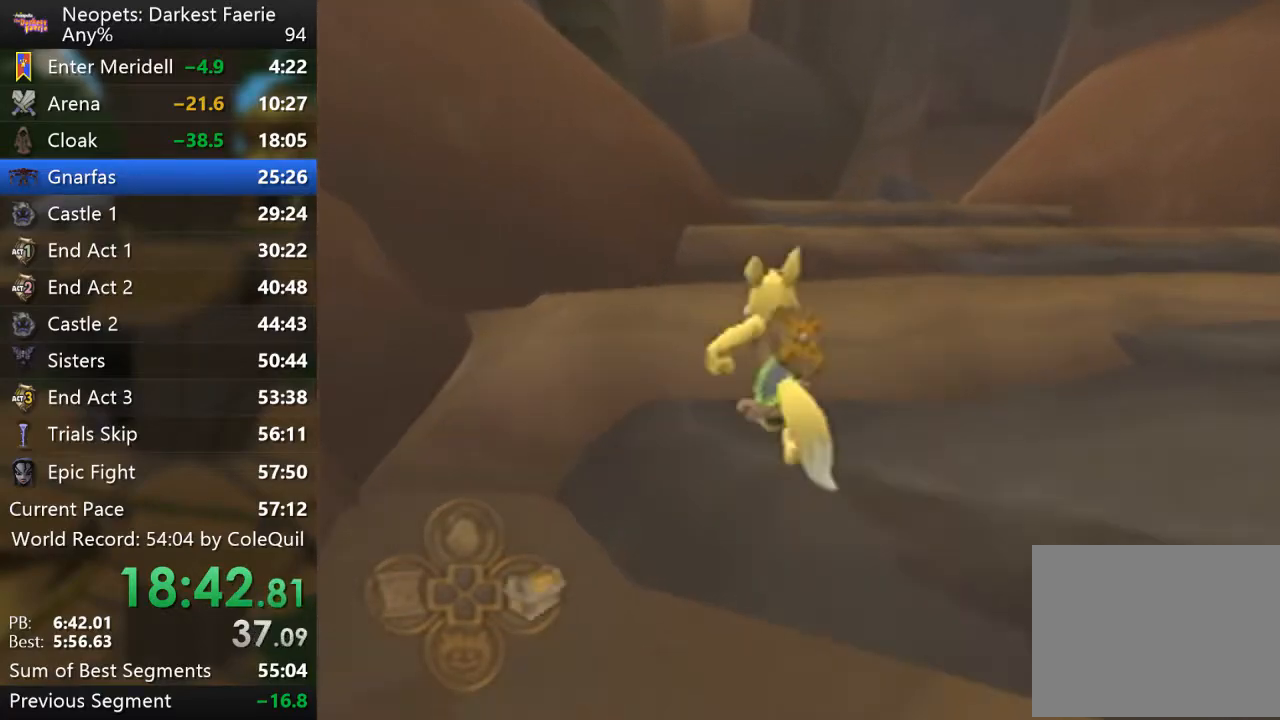
{"buttons": ["R1"], "left_stick": "up", "right_stick": "center", "events": []}
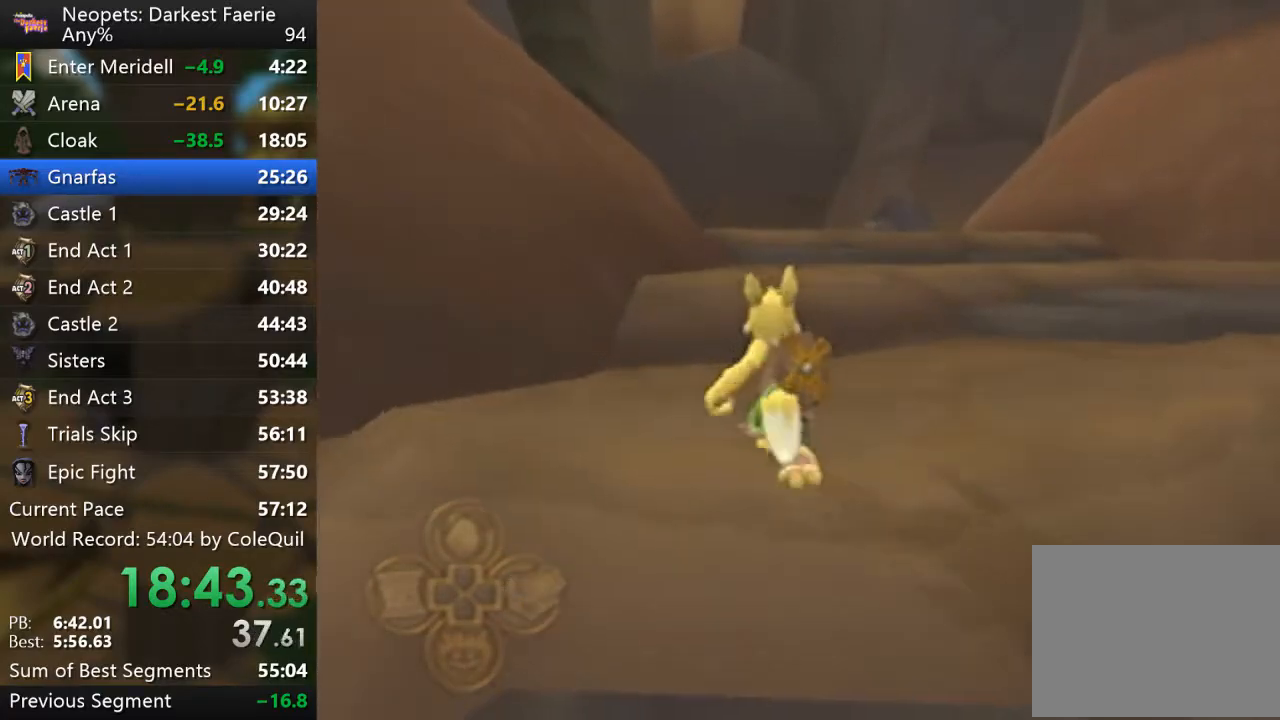
{"buttons": ["R1"], "left_stick": "up", "right_stick": "center", "events": [[100, "right_stick", "right"], [233, "right_stick", "center"]]}
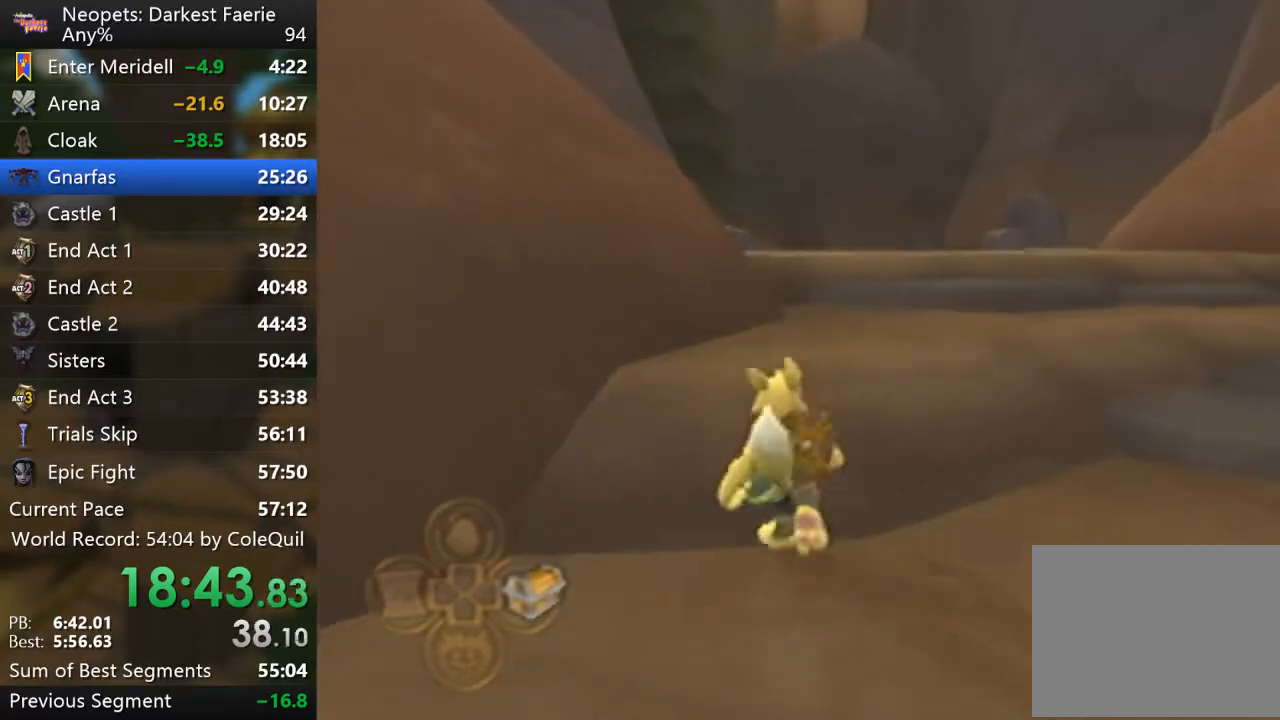
{"buttons": ["R1"], "left_stick": "up", "right_stick": "center", "events": []}
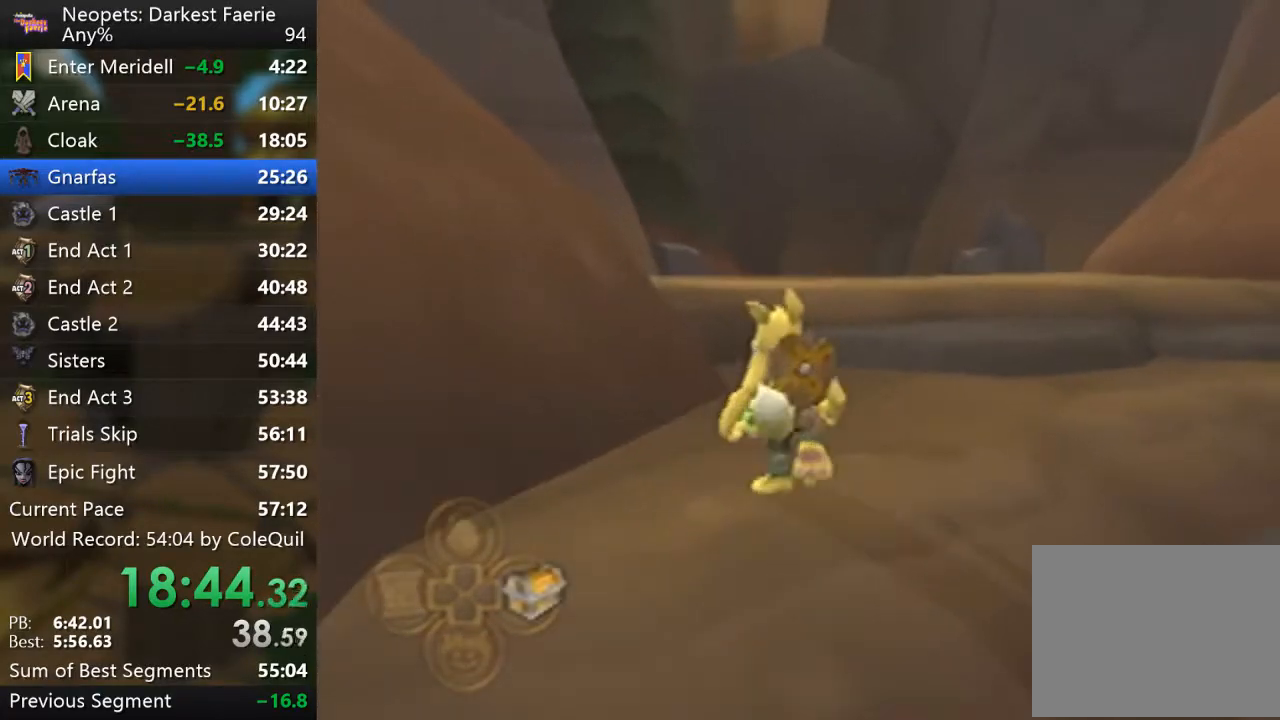
{"buttons": ["R1"], "left_stick": "up", "right_stick": "center", "events": []}
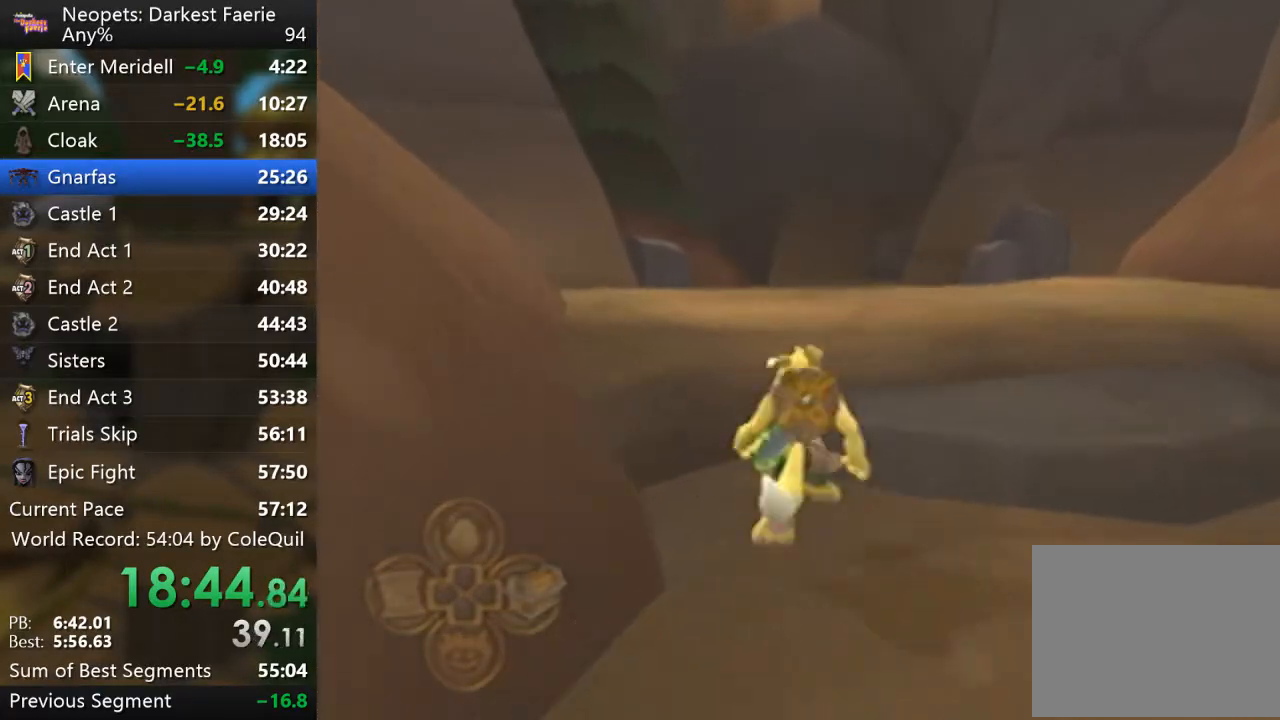
{"buttons": ["R1"], "left_stick": "up", "right_stick": "center", "events": []}
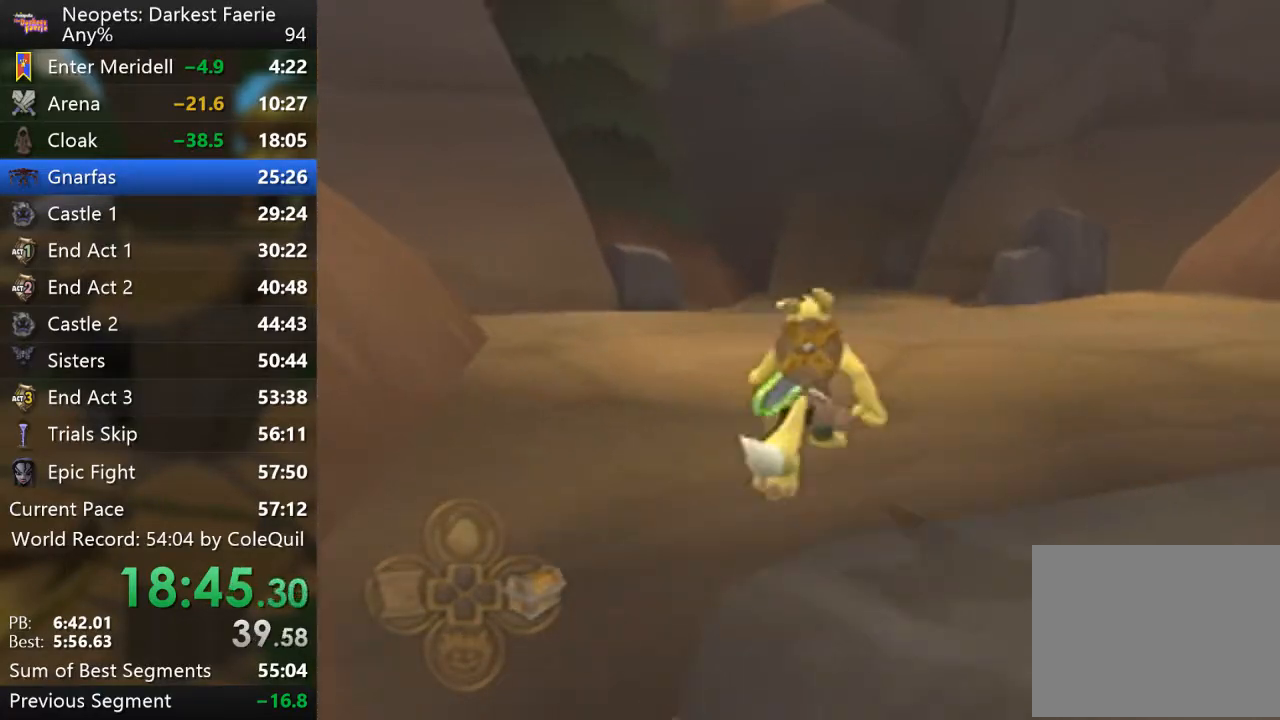
{"buttons": ["R1"], "left_stick": "up", "right_stick": "center", "events": []}
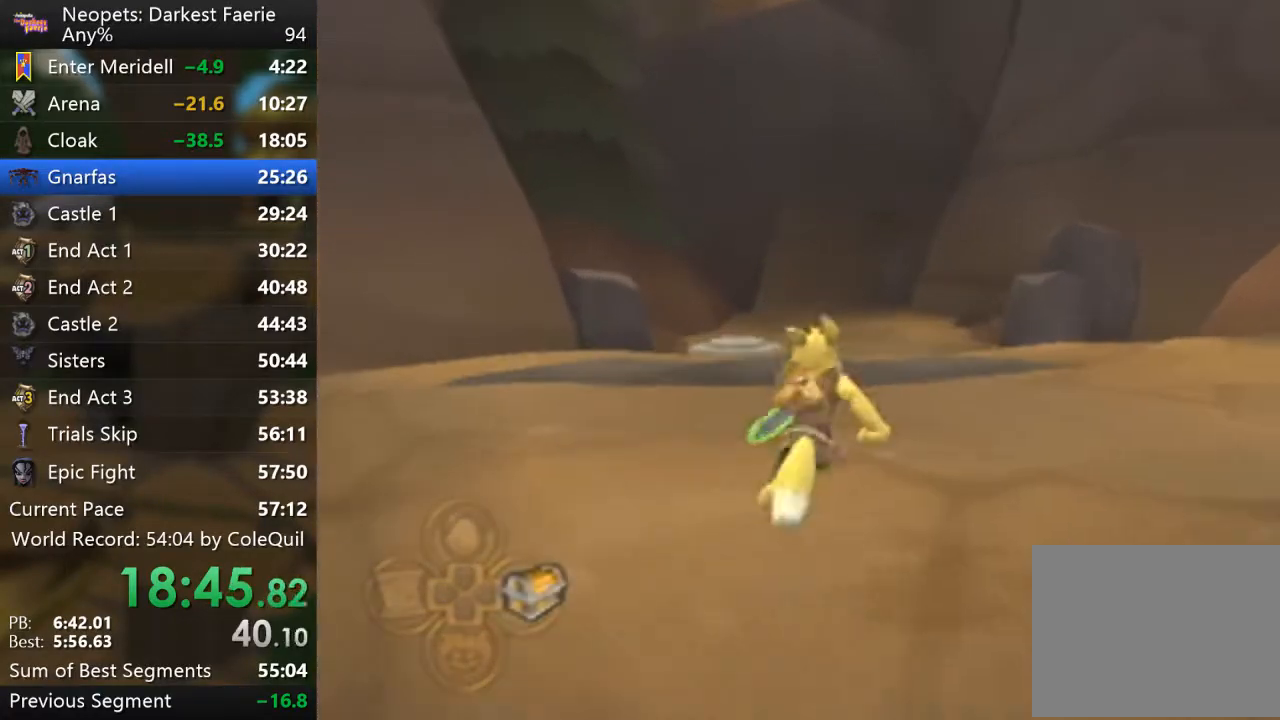
{"buttons": ["R1"], "left_stick": "up", "right_stick": "center", "events": []}
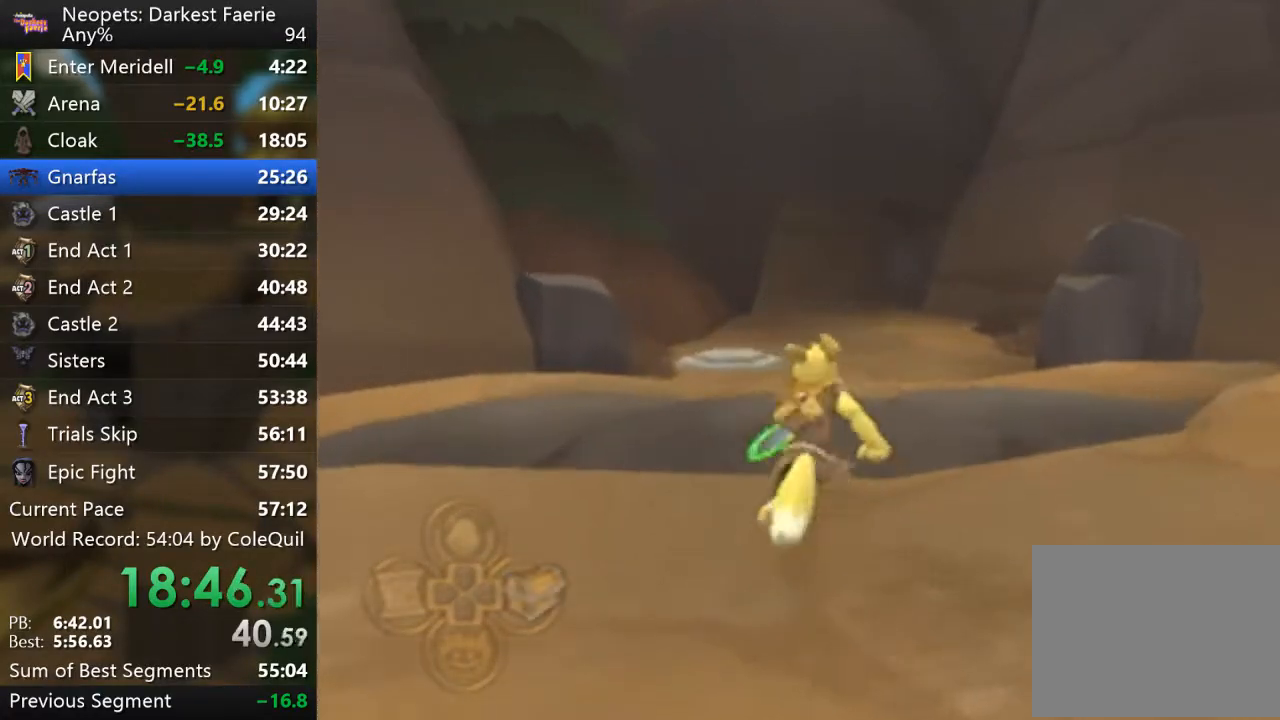
{"buttons": ["R1"], "left_stick": "up", "right_stick": "center", "events": []}
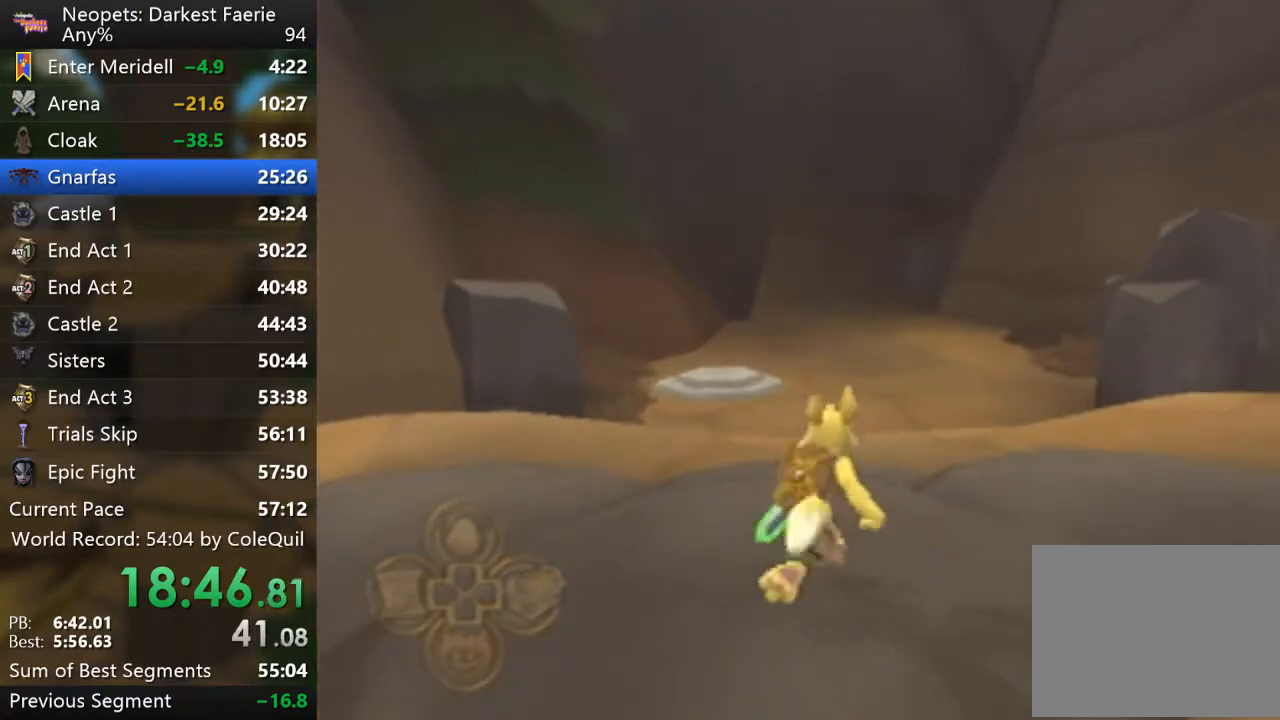
{"buttons": ["R1"], "left_stick": "up", "right_stick": "center", "events": []}
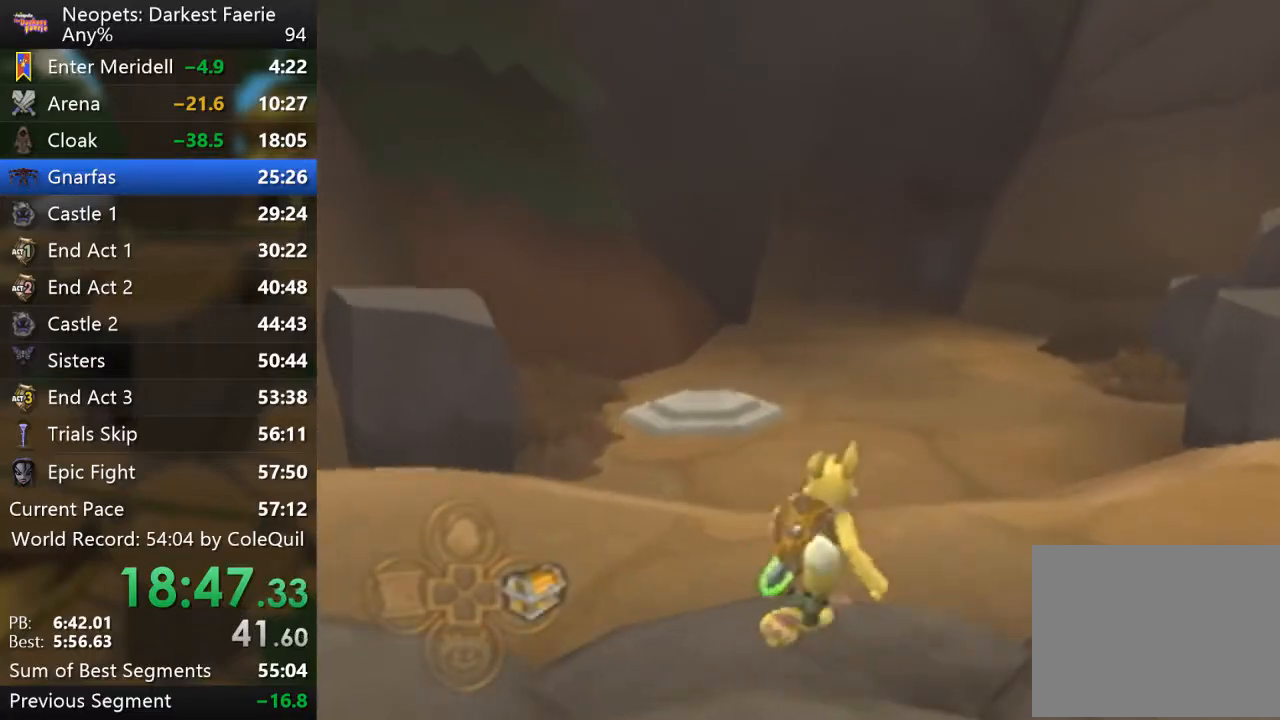
{"buttons": ["R1"], "left_stick": "up", "right_stick": "center", "events": []}
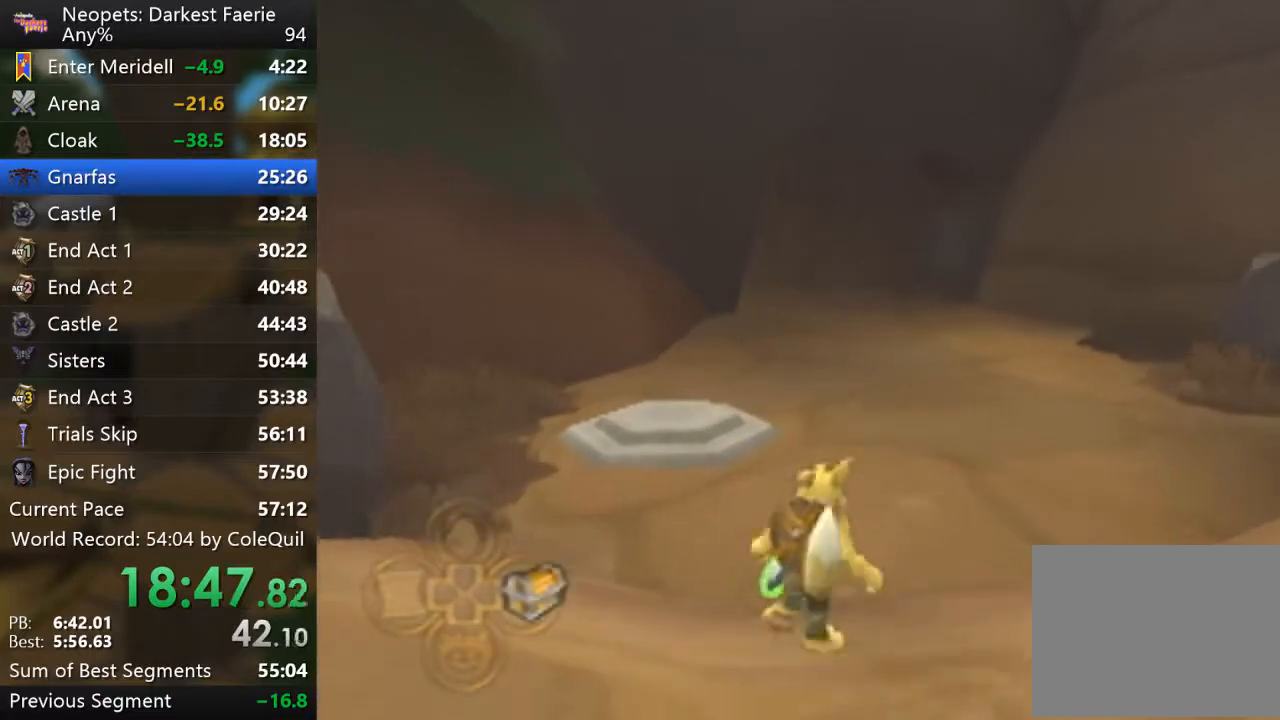
{"buttons": ["R1"], "left_stick": "up", "right_stick": "center", "events": []}
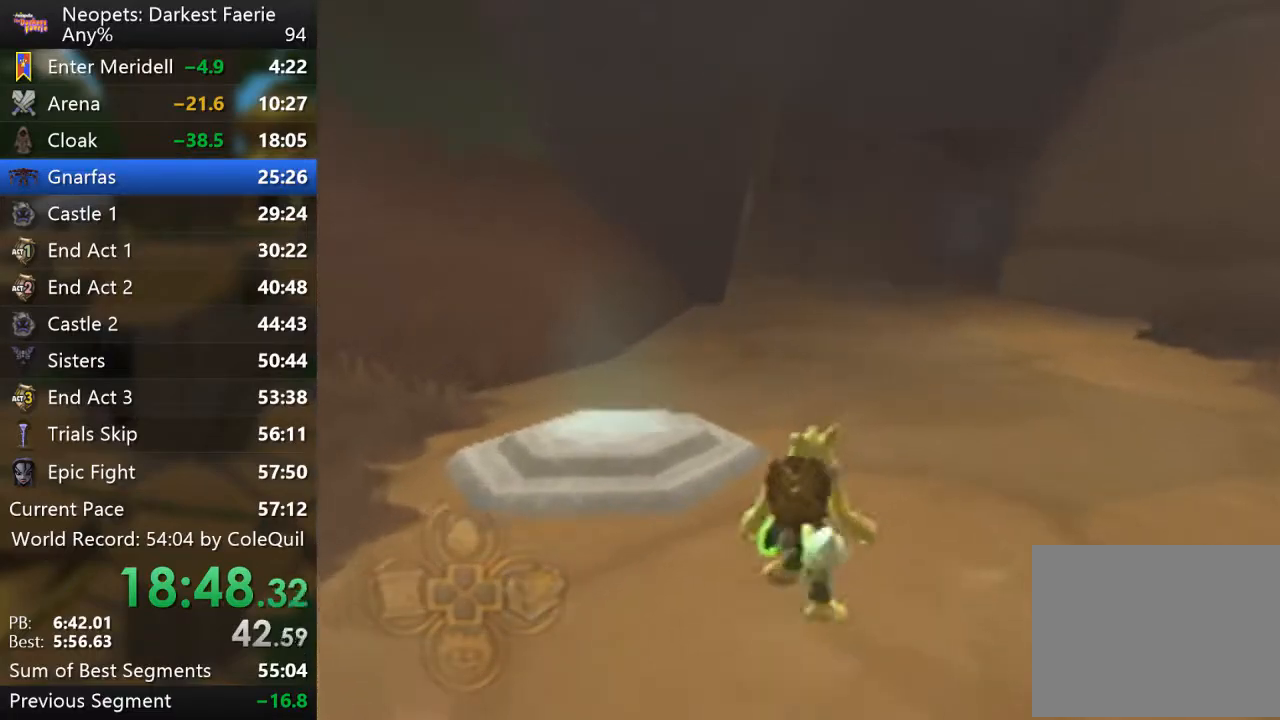
{"buttons": ["R1"], "left_stick": "up", "right_stick": "center", "events": []}
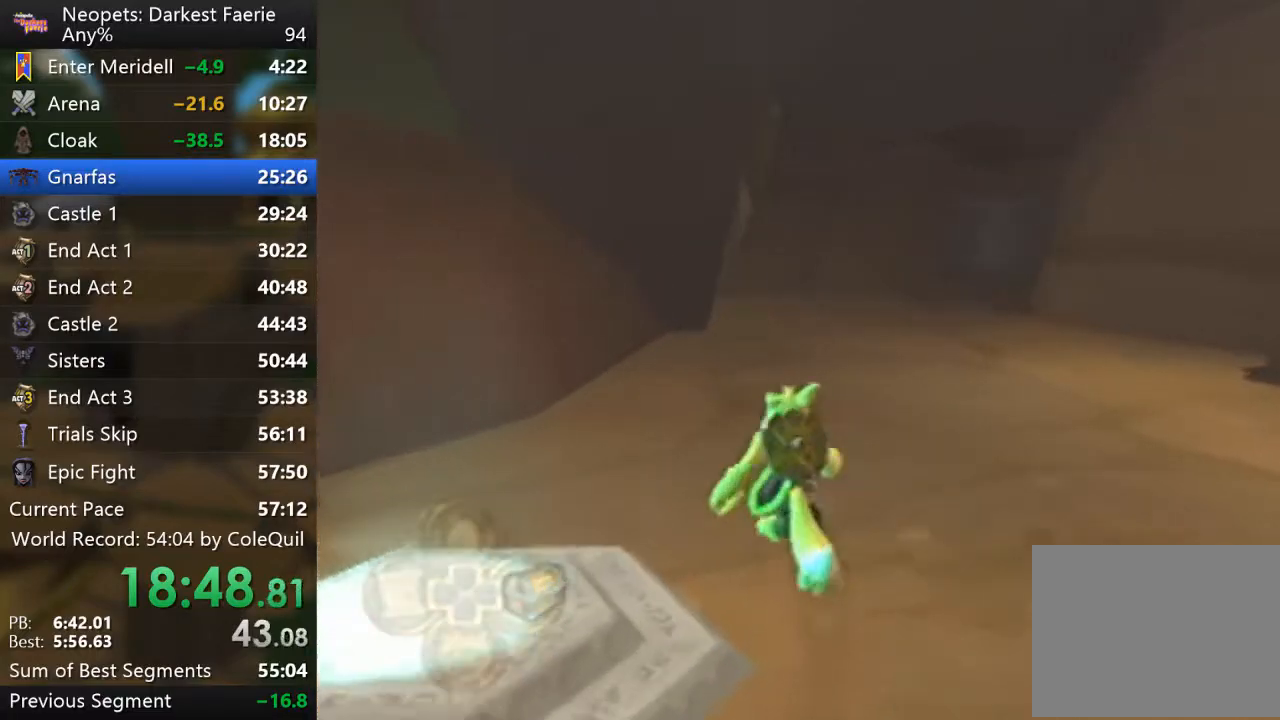
{"buttons": ["R1"], "left_stick": "up", "right_stick": "center", "events": []}
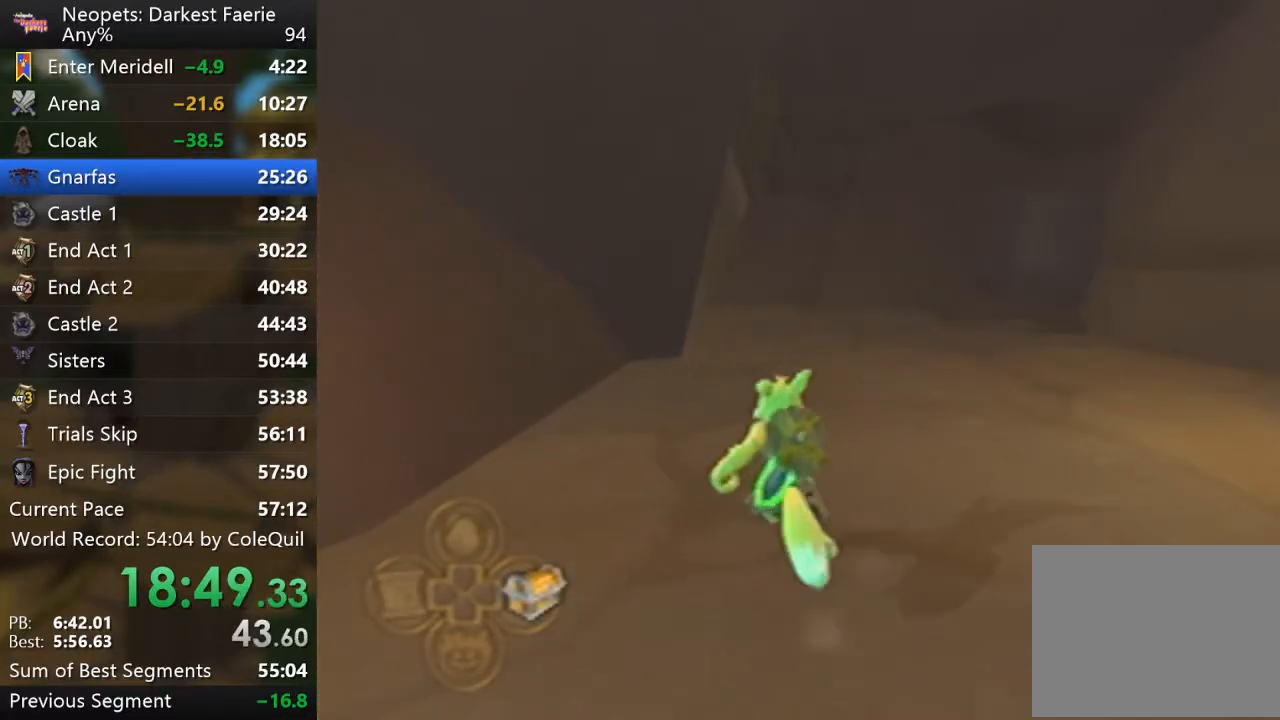
{"buttons": ["R1"], "left_stick": "up", "right_stick": "right", "events": [[67, "right_stick", "right"], [150, "right_stick", "center"], [400, "right_stick", "right"]]}